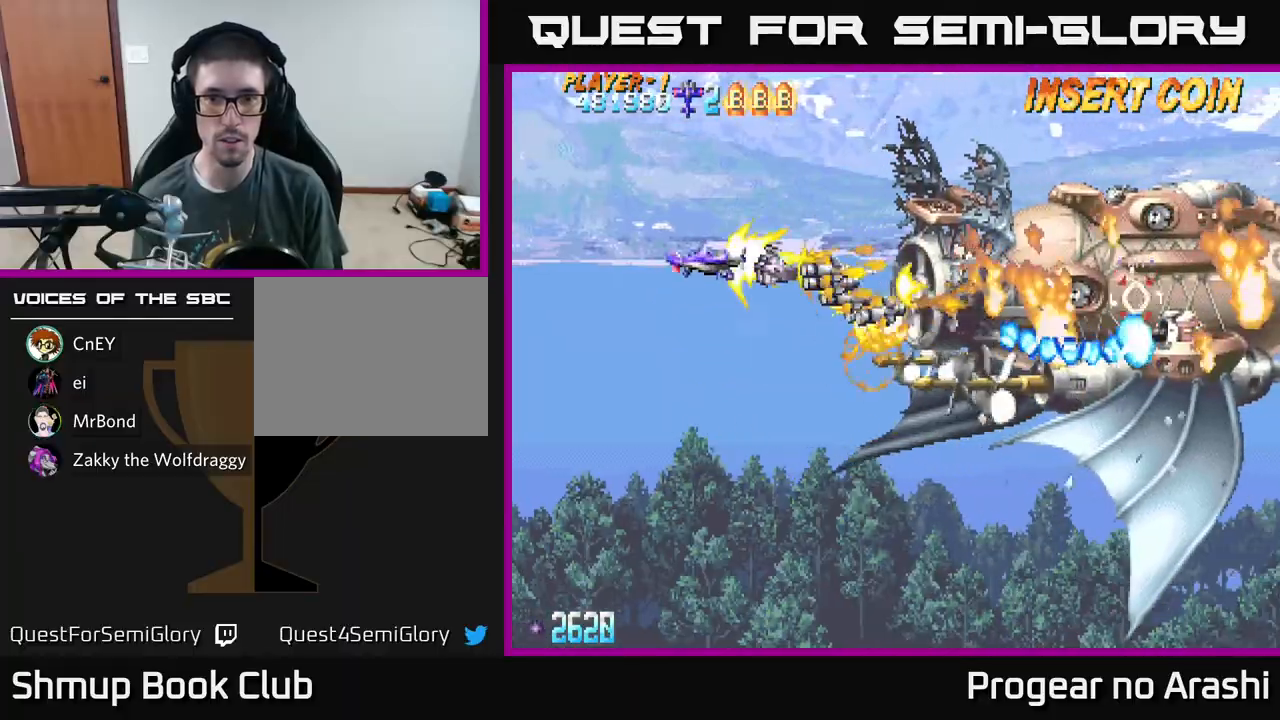
Gameplay with a controller (Xbox layout); each line is a JSON object with the inputs held at the frame after it. "events" lists button and stick changes between this image and that frame as [ms after this image, input, new state], when the widget could be followed in between. Not read: right_stick.
{"buttons": ["A", "DPAD_DOWN", "DPAD_LEFT"], "left_stick": "center", "events": [[67, "DPAD_UP", "up"], [150, "DPAD_DOWN", "down"], [450, "DPAD_LEFT", "down"]]}
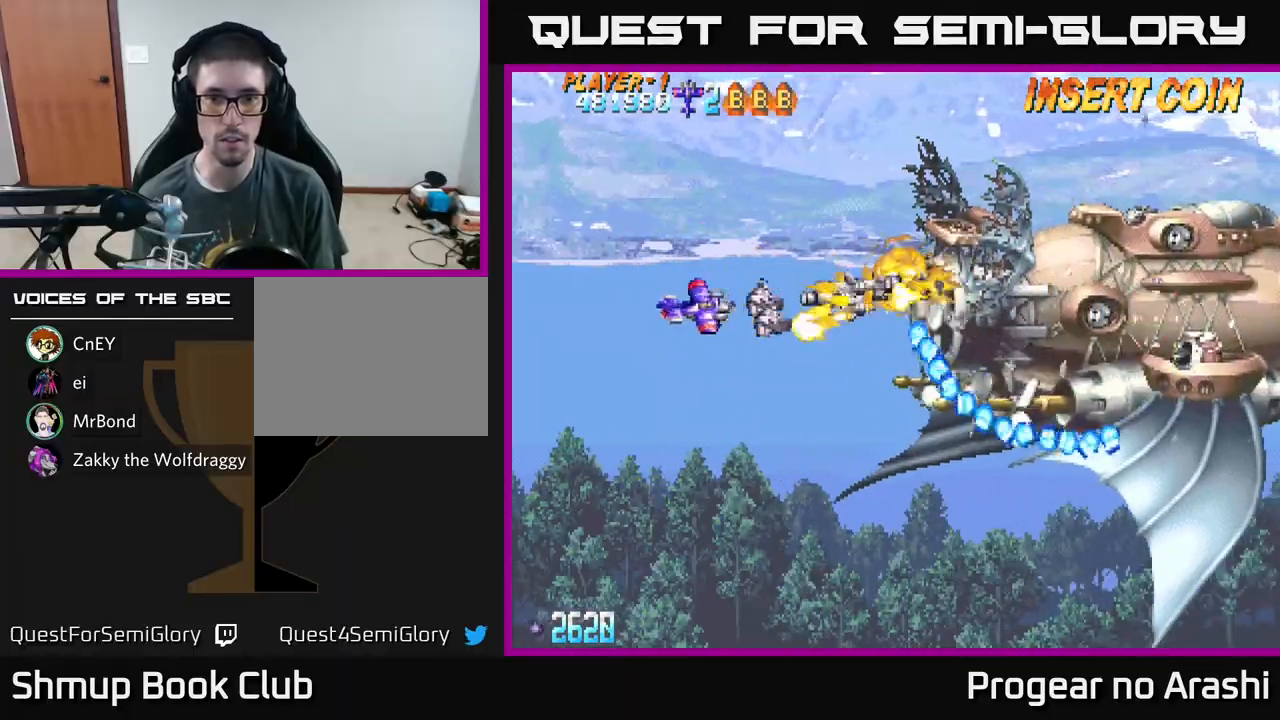
{"buttons": ["A", "DPAD_LEFT"], "left_stick": "center", "events": [[400, "DPAD_DOWN", "up"]]}
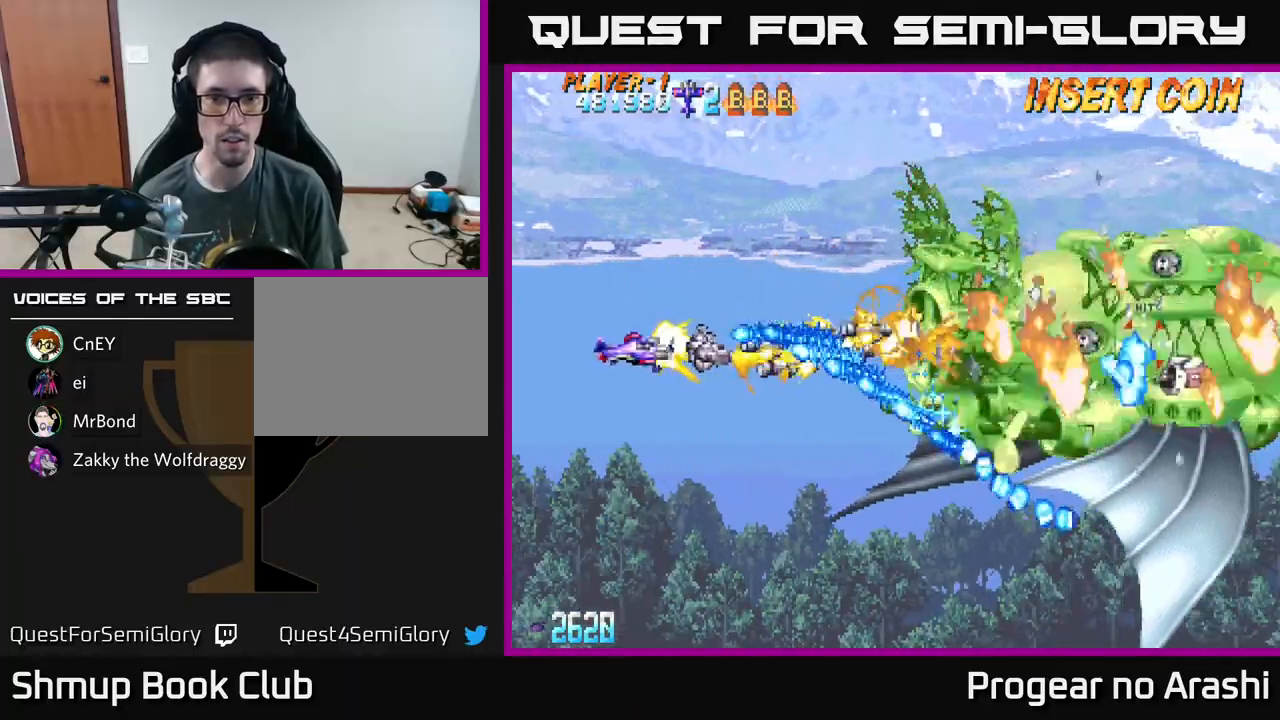
{"buttons": ["X", "DPAD_UP", "DPAD_RIGHT"], "left_stick": "center", "events": [[67, "DPAD_UP", "down"], [117, "X", "down"], [133, "A", "up"], [367, "DPAD_LEFT", "up"], [433, "DPAD_RIGHT", "down"]]}
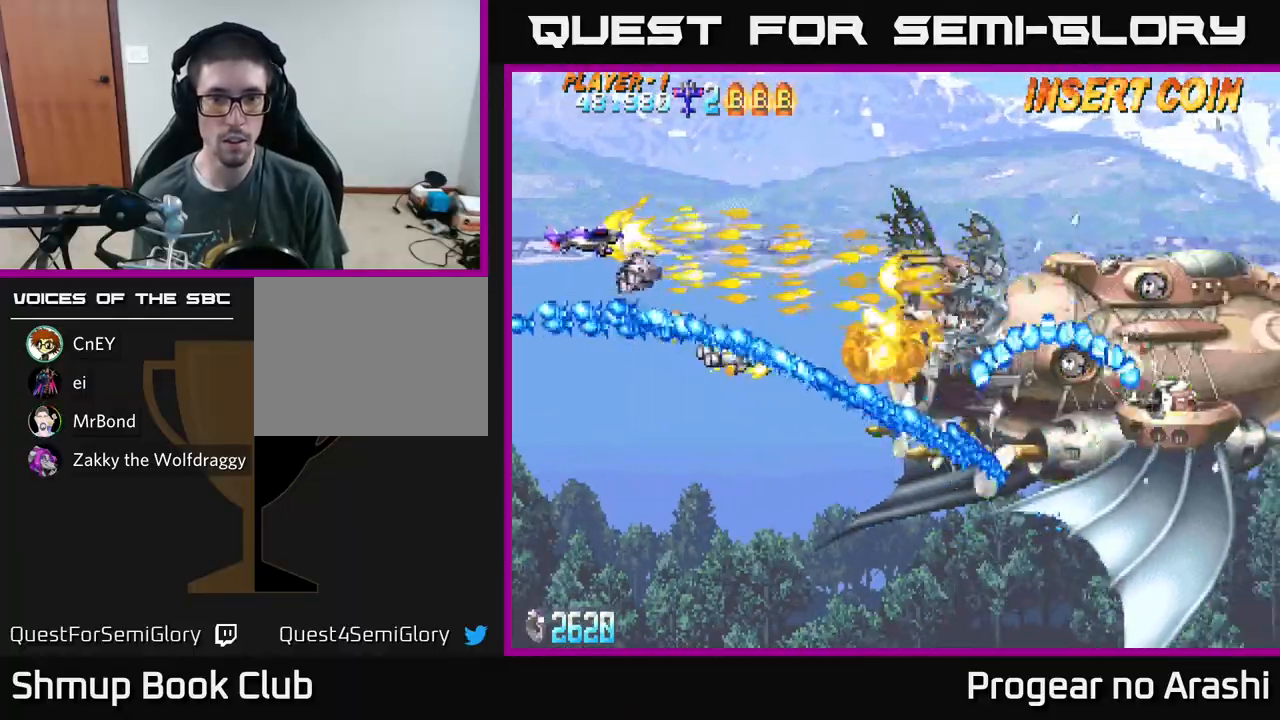
{"buttons": ["X"], "left_stick": "center", "events": [[133, "DPAD_UP", "up"], [350, "DPAD_RIGHT", "up"], [367, "DPAD_LEFT", "down"], [367, "DPAD_UP", "down"], [500, "DPAD_LEFT", "up"], [500, "DPAD_UP", "up"]]}
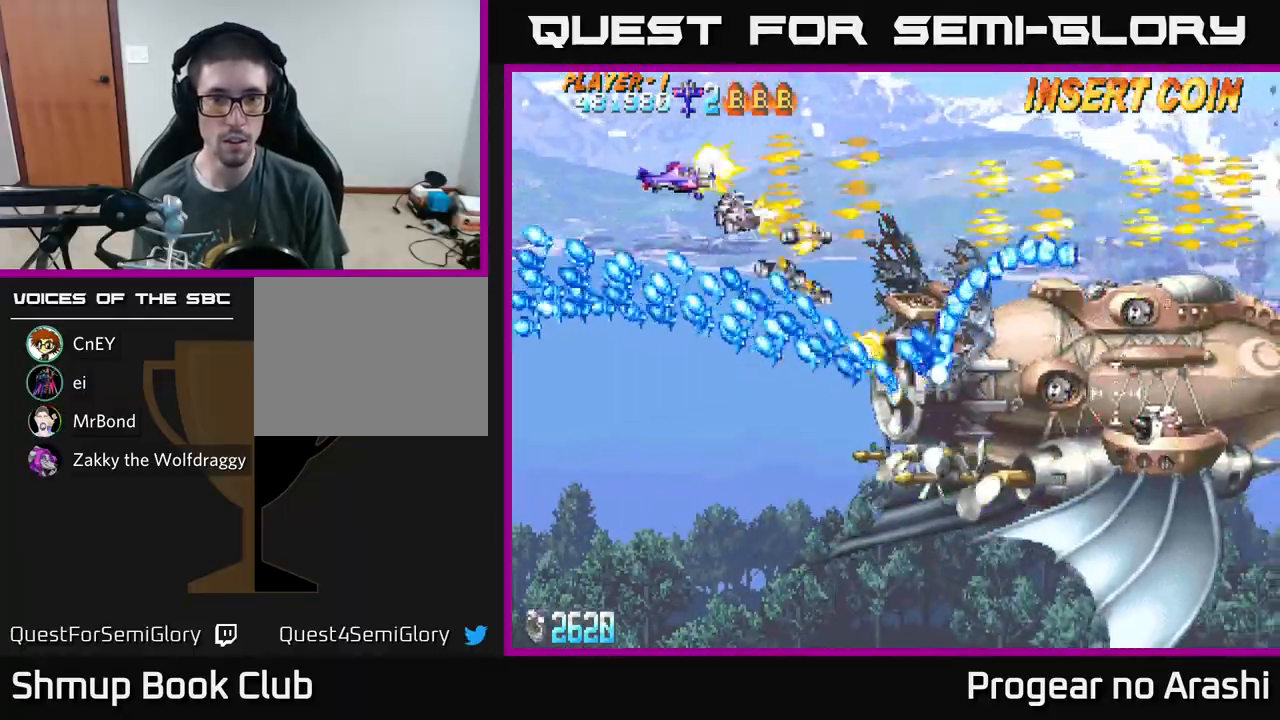
{"buttons": ["X", "DPAD_UP"], "left_stick": "center", "events": [[100, "DPAD_RIGHT", "down"], [333, "DPAD_RIGHT", "up"], [367, "DPAD_LEFT", "down"], [367, "DPAD_UP", "down"], [467, "DPAD_LEFT", "up"]]}
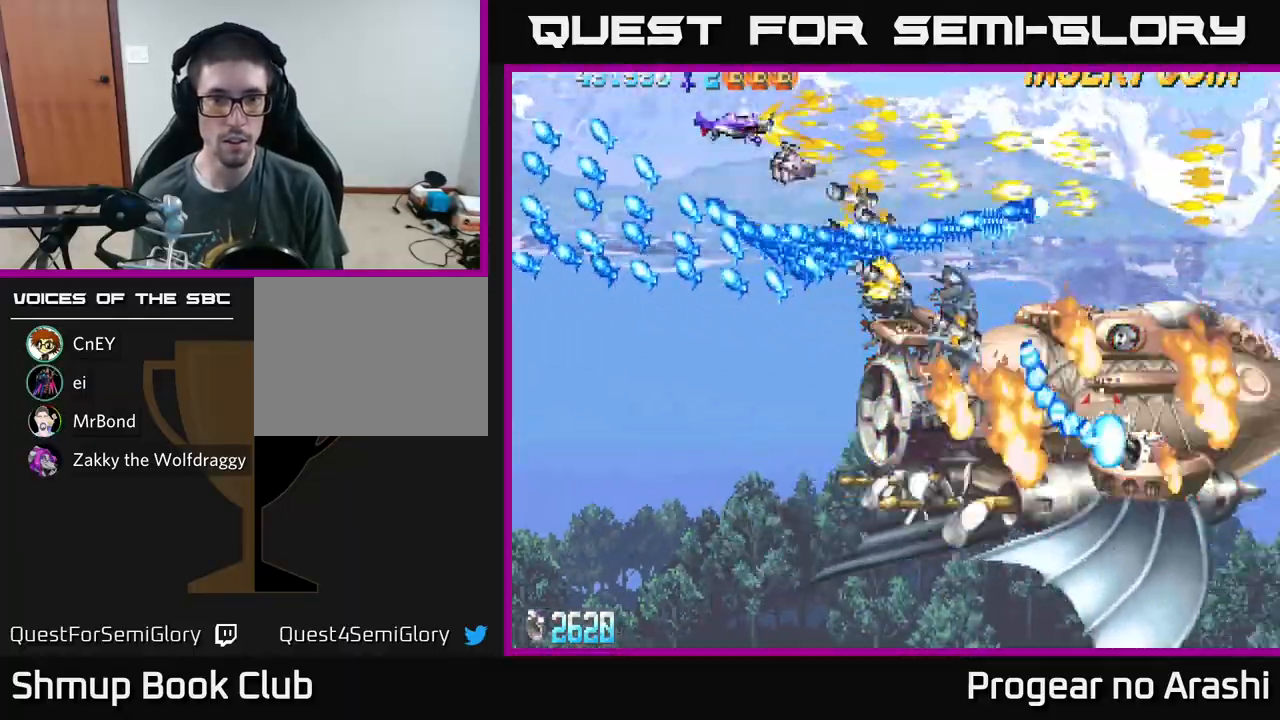
{"buttons": ["A", "DPAD_RIGHT"], "left_stick": "center", "events": [[33, "A", "down"], [67, "DPAD_RIGHT", "down"], [333, "X", "up"], [350, "DPAD_UP", "up"]]}
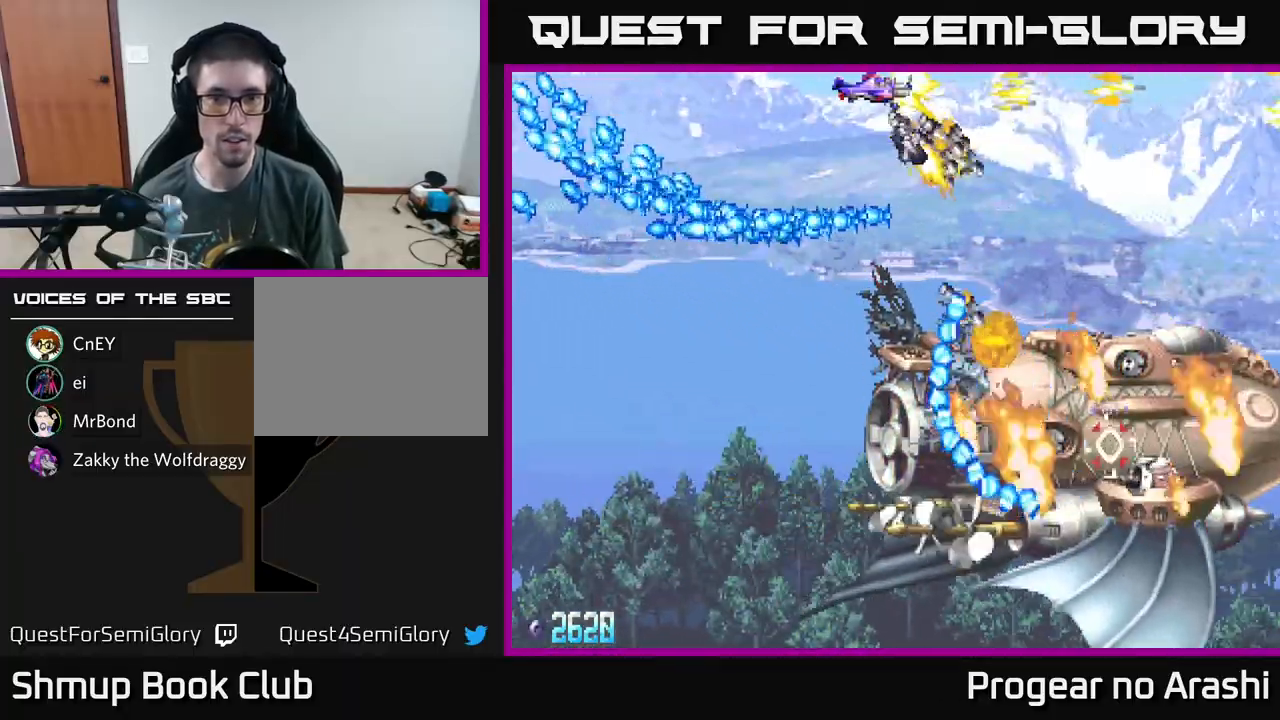
{"buttons": ["A", "DPAD_DOWN", "DPAD_LEFT"], "left_stick": "center", "events": [[133, "DPAD_DOWN", "down"], [133, "DPAD_RIGHT", "up"], [233, "DPAD_LEFT", "down"]]}
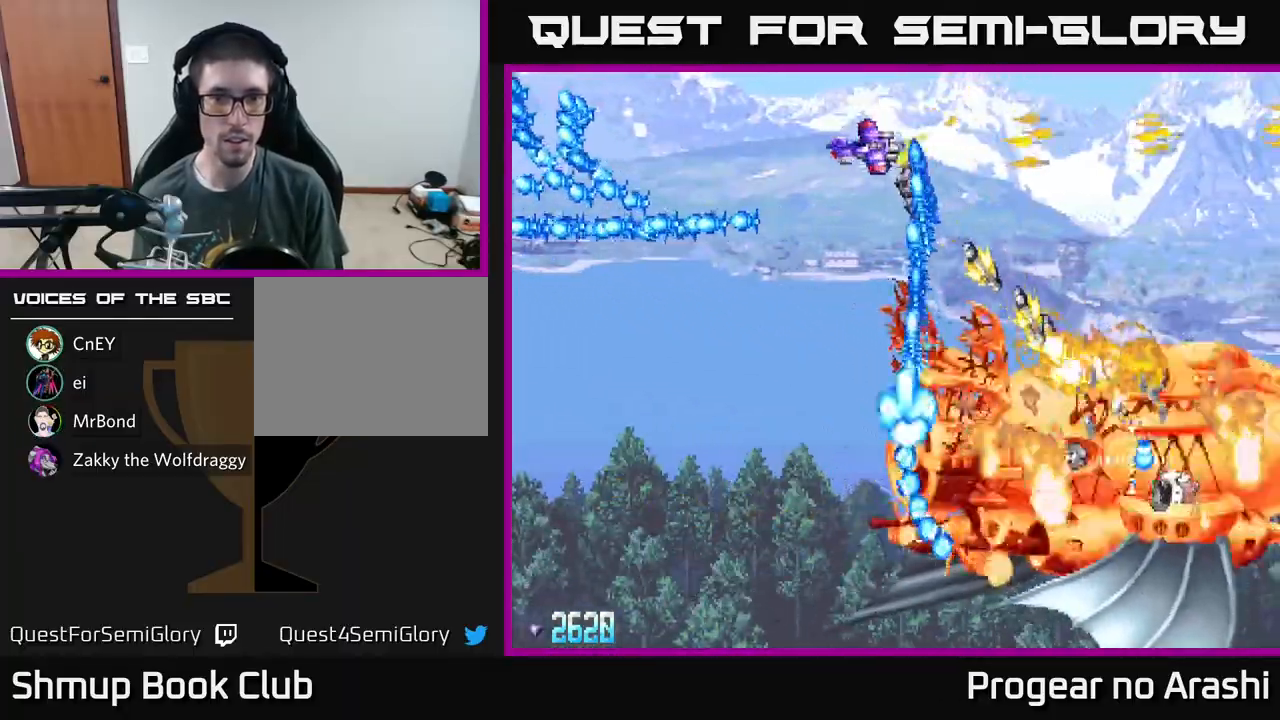
{"buttons": ["A", "DPAD_DOWN", "DPAD_LEFT"], "left_stick": "center", "events": [[117, "DPAD_DOWN", "up"], [200, "DPAD_DOWN", "down"]]}
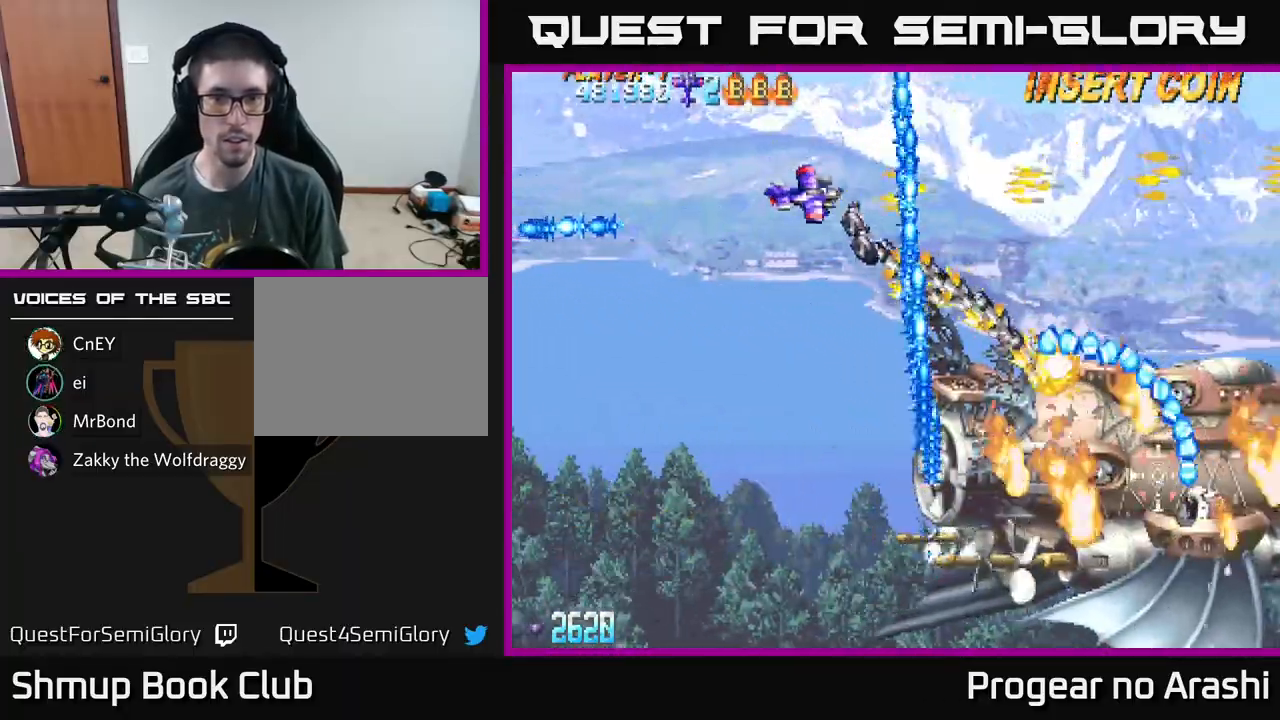
{"buttons": ["A", "DPAD_DOWN", "DPAD_LEFT"], "left_stick": "center", "events": [[183, "DPAD_LEFT", "up"], [433, "DPAD_LEFT", "down"]]}
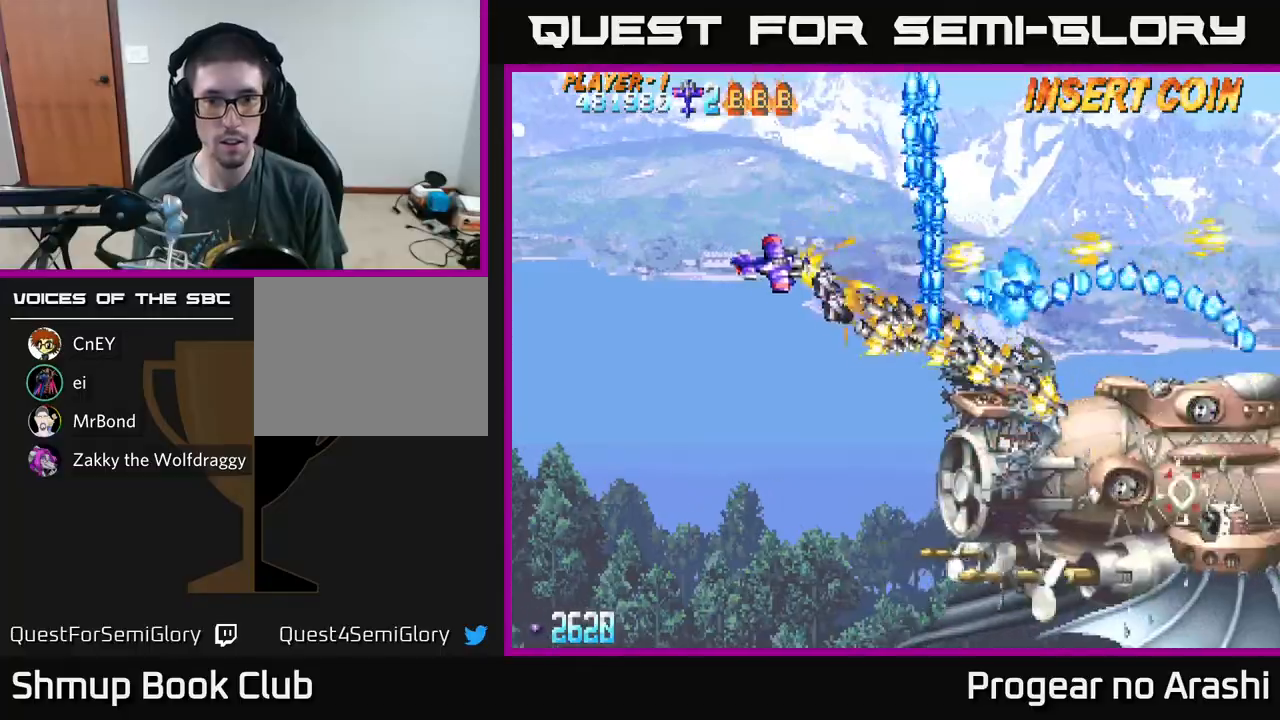
{"buttons": ["A", "DPAD_DOWN"], "left_stick": "center", "events": [[150, "DPAD_LEFT", "up"], [200, "DPAD_LEFT", "down"], [283, "DPAD_LEFT", "up"]]}
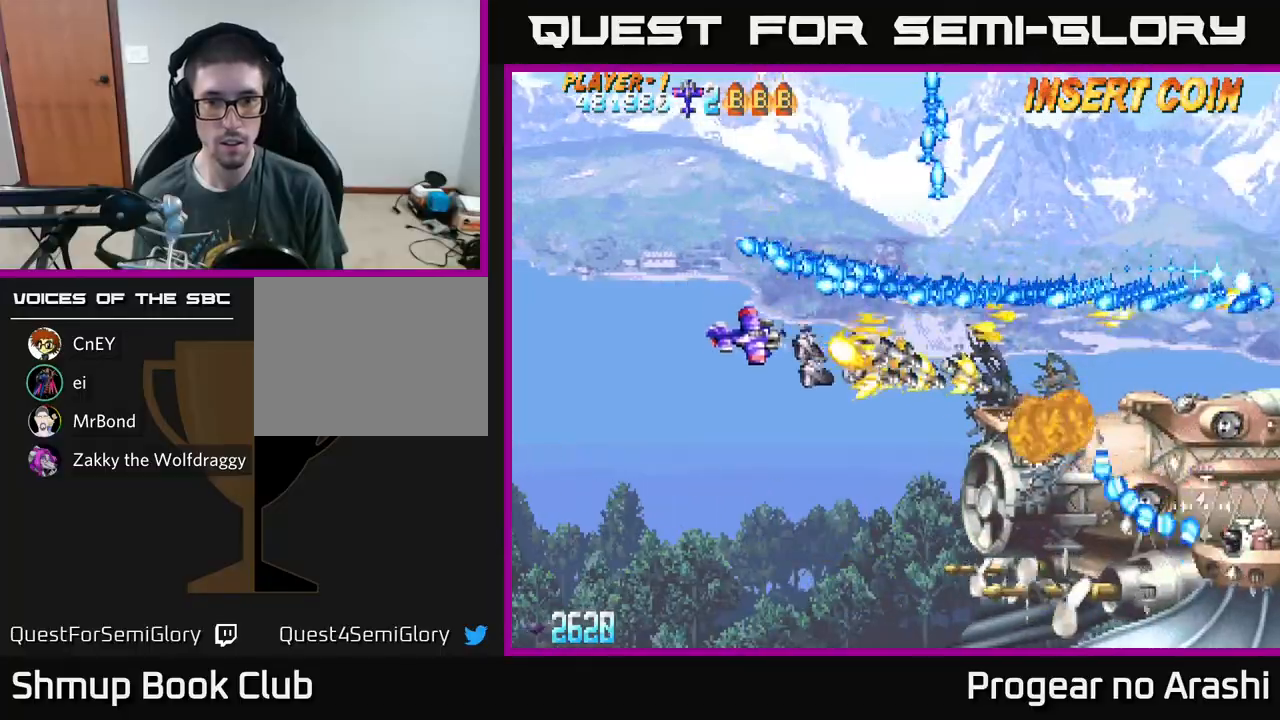
{"buttons": ["A", "DPAD_LEFT"], "left_stick": "center", "events": [[500, "DPAD_DOWN", "up"], [500, "DPAD_LEFT", "down"]]}
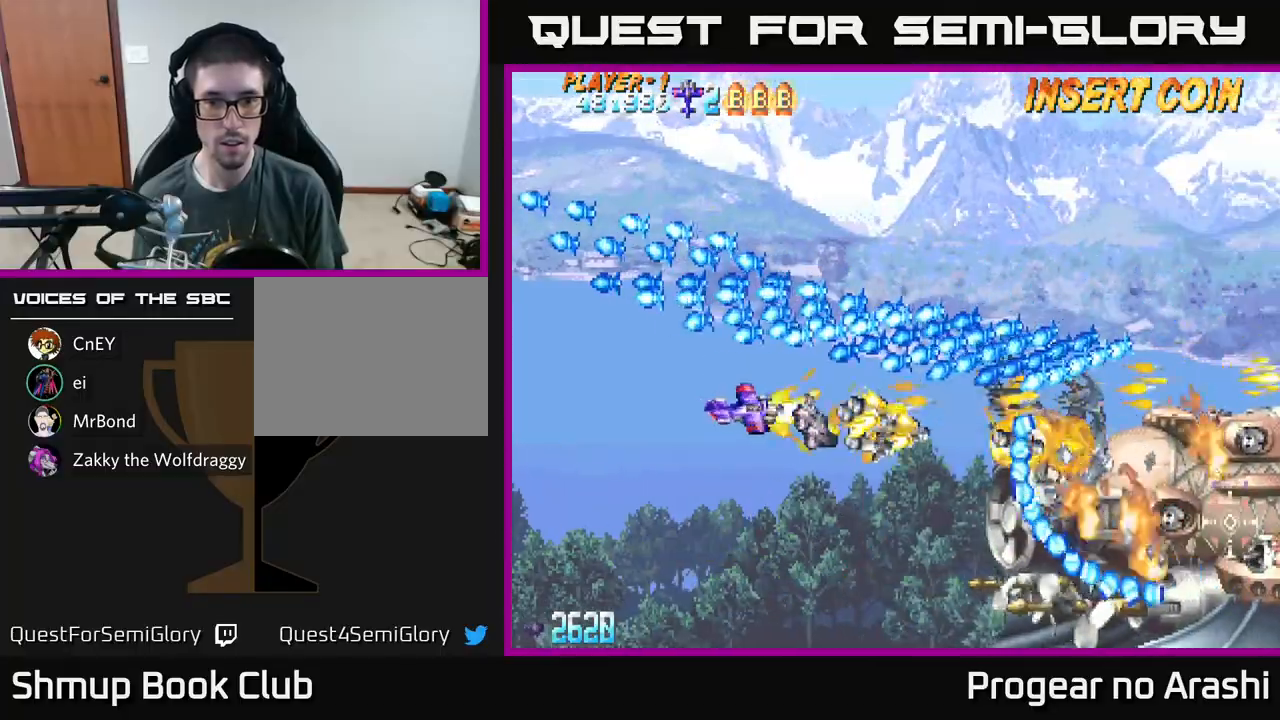
{"buttons": ["X", "DPAD_DOWN"], "left_stick": "center", "events": [[100, "DPAD_DOWN", "down"], [150, "DPAD_LEFT", "up"], [433, "X", "down"], [450, "A", "up"]]}
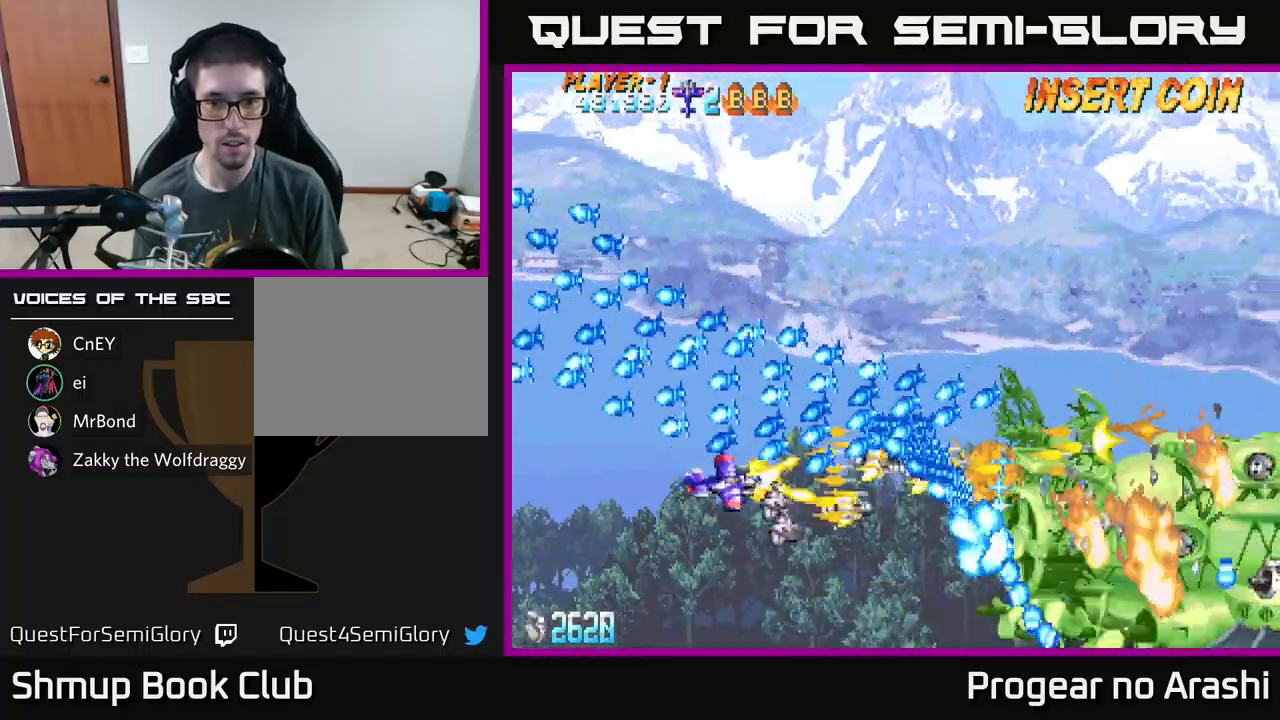
{"buttons": ["X"], "left_stick": "center", "events": [[400, "DPAD_DOWN", "up"]]}
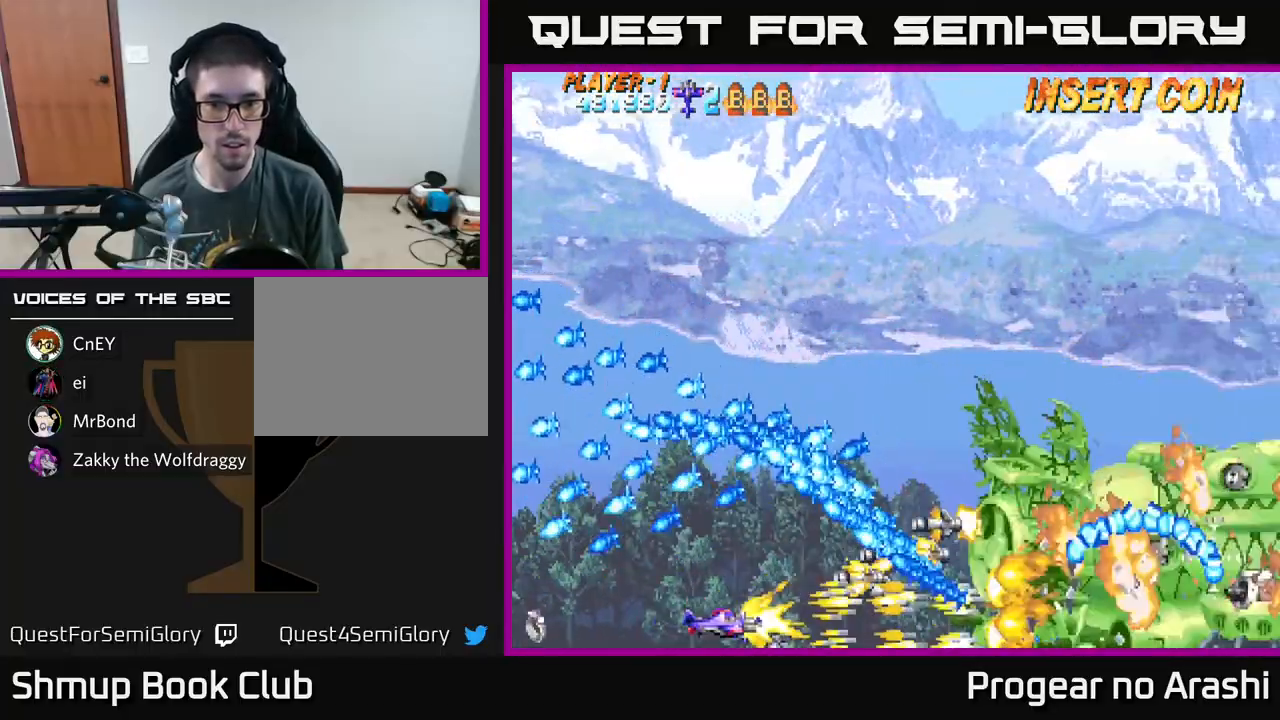
{"buttons": ["X", "DPAD_UP"], "left_stick": "center", "events": [[50, "DPAD_RIGHT", "down"], [67, "DPAD_DOWN", "down"], [150, "DPAD_DOWN", "up"], [167, "DPAD_RIGHT", "up"], [300, "DPAD_RIGHT", "down"], [450, "DPAD_RIGHT", "up"], [483, "DPAD_UP", "down"]]}
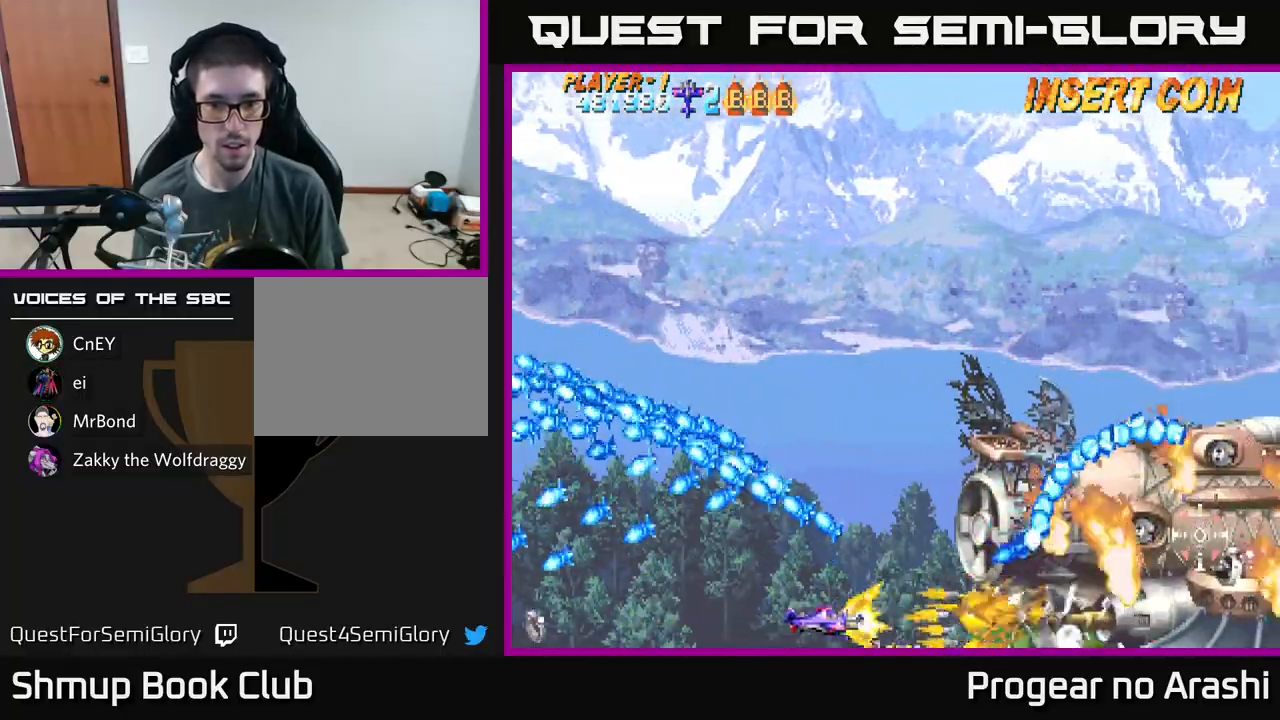
{"buttons": ["A", "DPAD_UP"], "left_stick": "center", "events": [[317, "DPAD_LEFT", "down"], [383, "A", "down"], [433, "X", "up"], [467, "DPAD_LEFT", "up"]]}
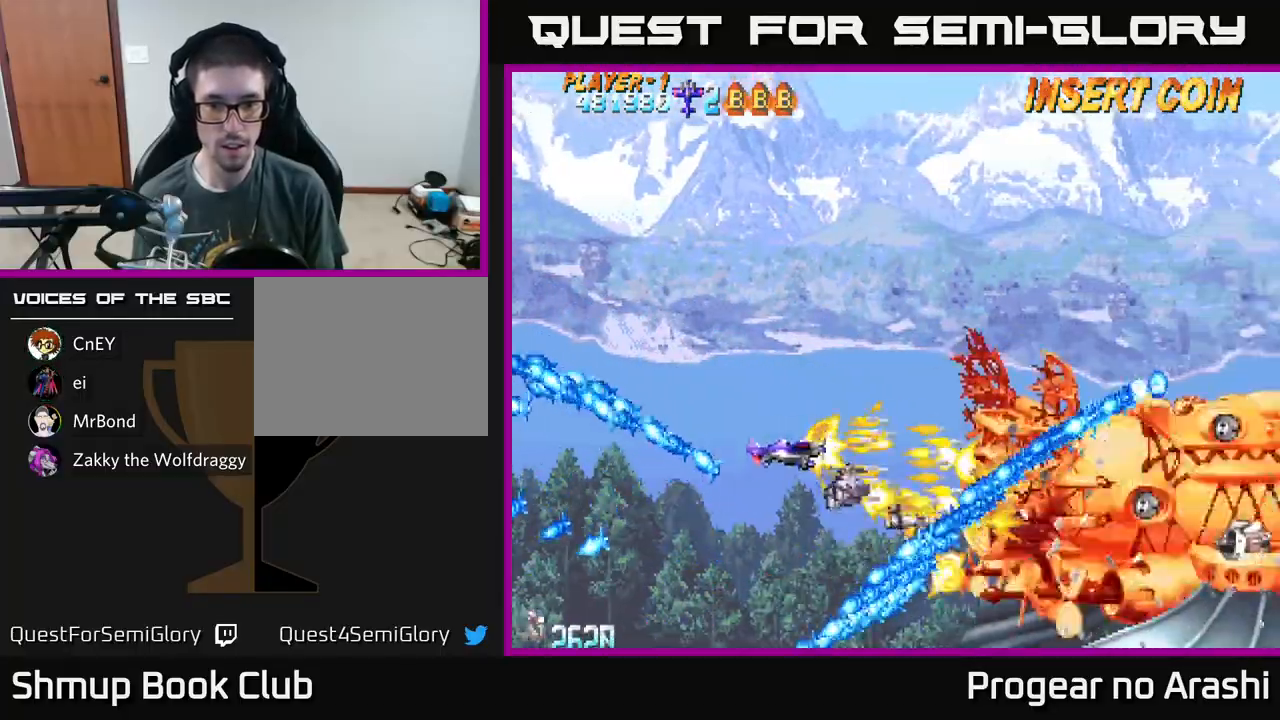
{"buttons": ["A", "DPAD_DOWN", "DPAD_LEFT"], "left_stick": "center", "events": [[50, "DPAD_RIGHT", "down"], [83, "DPAD_UP", "up"], [117, "DPAD_RIGHT", "up"], [133, "DPAD_LEFT", "down"], [183, "DPAD_UP", "down"], [367, "DPAD_UP", "up"], [467, "DPAD_DOWN", "down"]]}
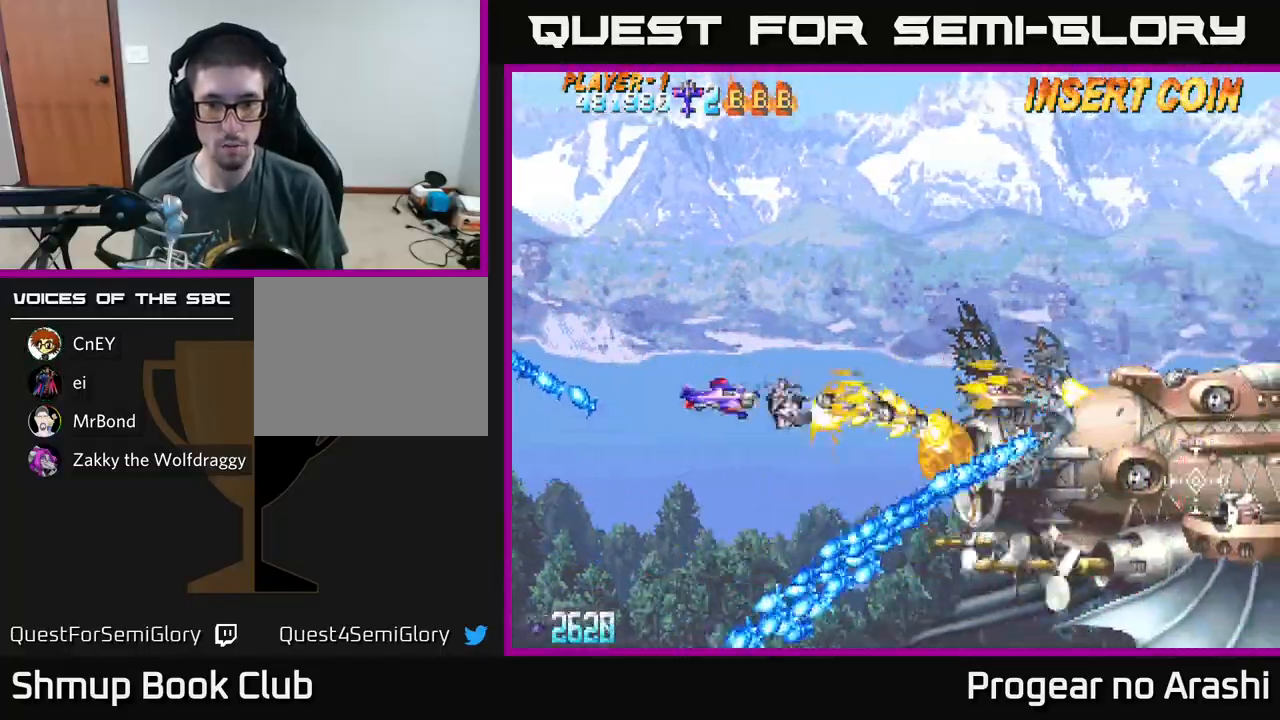
{"buttons": ["A", "DPAD_LEFT"], "left_stick": "center", "events": [[17, "DPAD_LEFT", "up"], [183, "DPAD_DOWN", "up"], [467, "DPAD_LEFT", "down"]]}
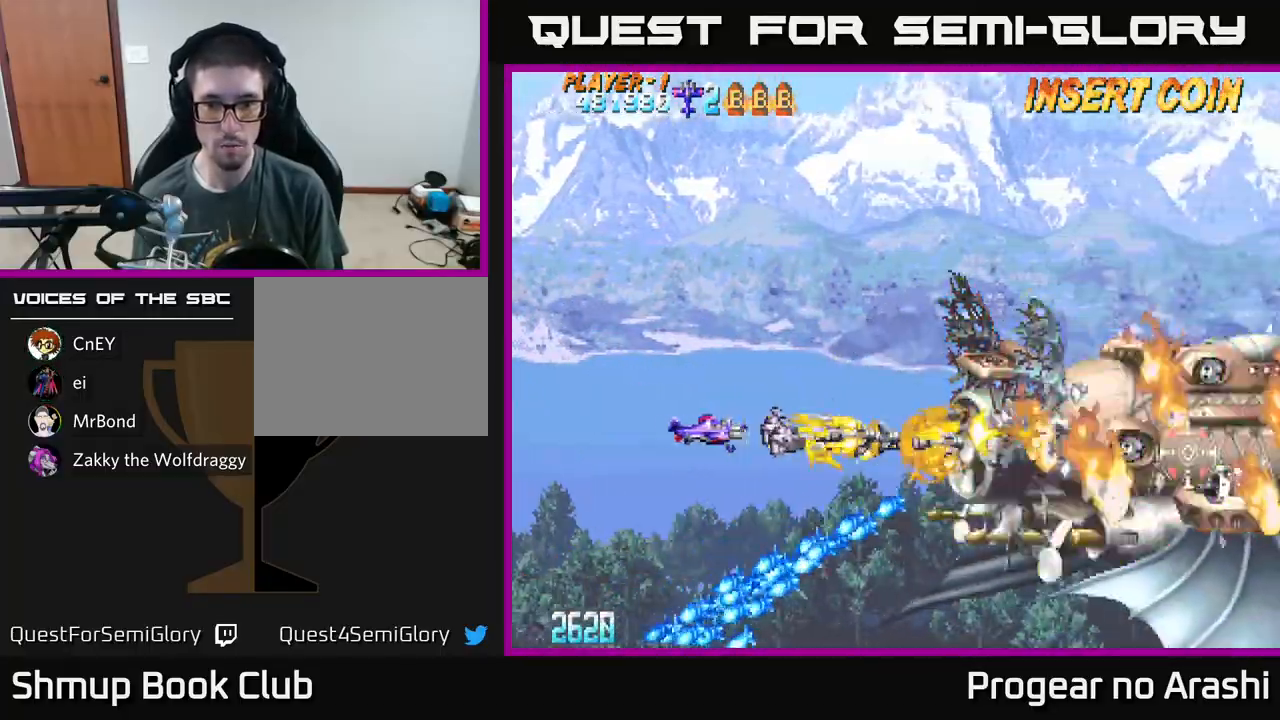
{"buttons": ["DPAD_UP", "DPAD_LEFT"], "left_stick": "center", "events": [[100, "DPAD_LEFT", "up"], [150, "DPAD_UP", "down"], [217, "A", "up"], [250, "X", "down"], [333, "DPAD_UP", "up"], [383, "DPAD_UP", "down"], [417, "DPAD_LEFT", "down"], [433, "X", "up"]]}
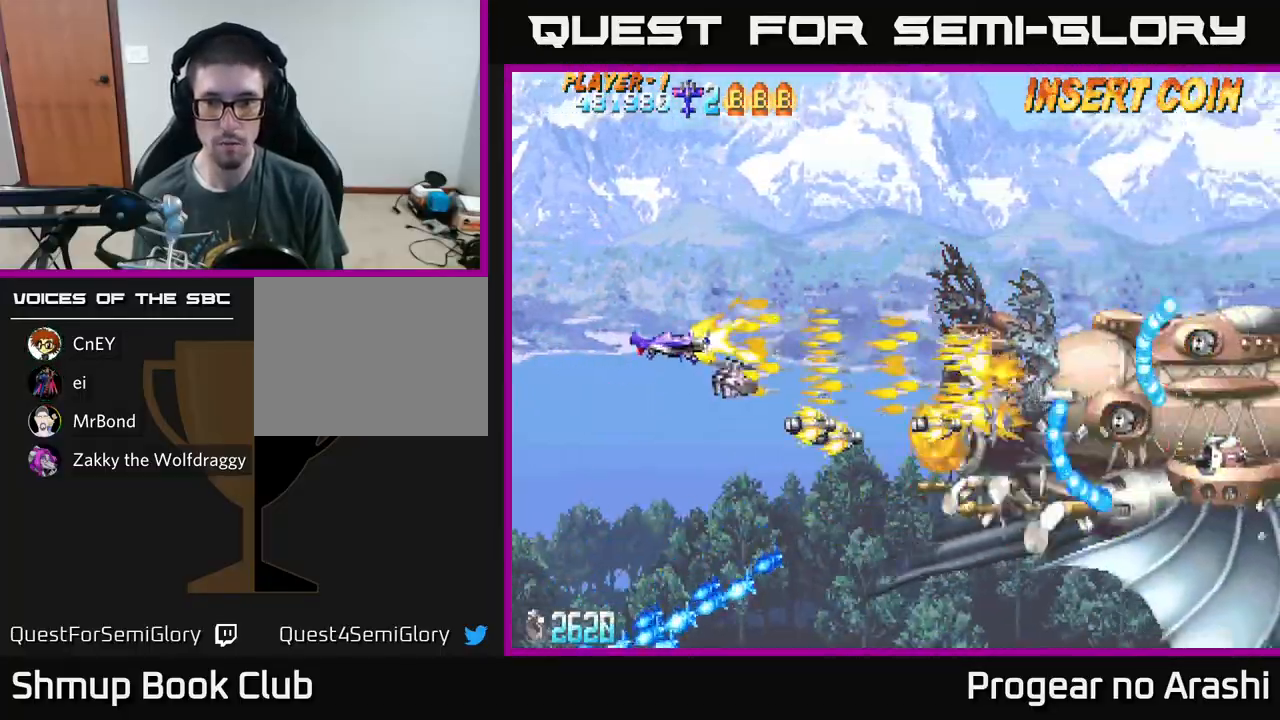
{"buttons": ["A", "DPAD_DOWN", "DPAD_RIGHT"], "left_stick": "center", "events": [[150, "DPAD_LEFT", "up"], [200, "DPAD_UP", "up"], [233, "A", "down"], [233, "DPAD_DOWN", "down"], [267, "DPAD_RIGHT", "down"]]}
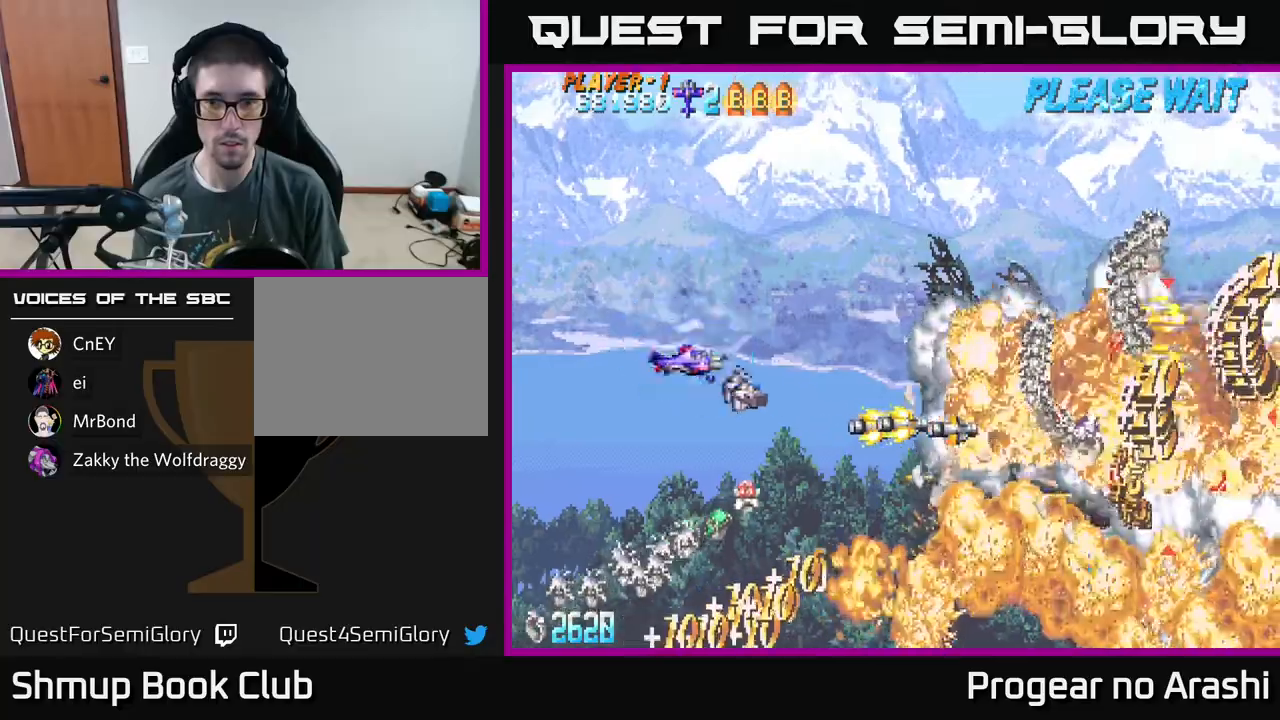
{"buttons": ["X", "DPAD_LEFT"], "left_stick": "center", "events": [[100, "DPAD_DOWN", "up"], [117, "DPAD_DOWN", "down"], [300, "DPAD_DOWN", "up"], [400, "DPAD_RIGHT", "up"], [400, "X", "down"], [433, "A", "up"], [433, "DPAD_LEFT", "down"]]}
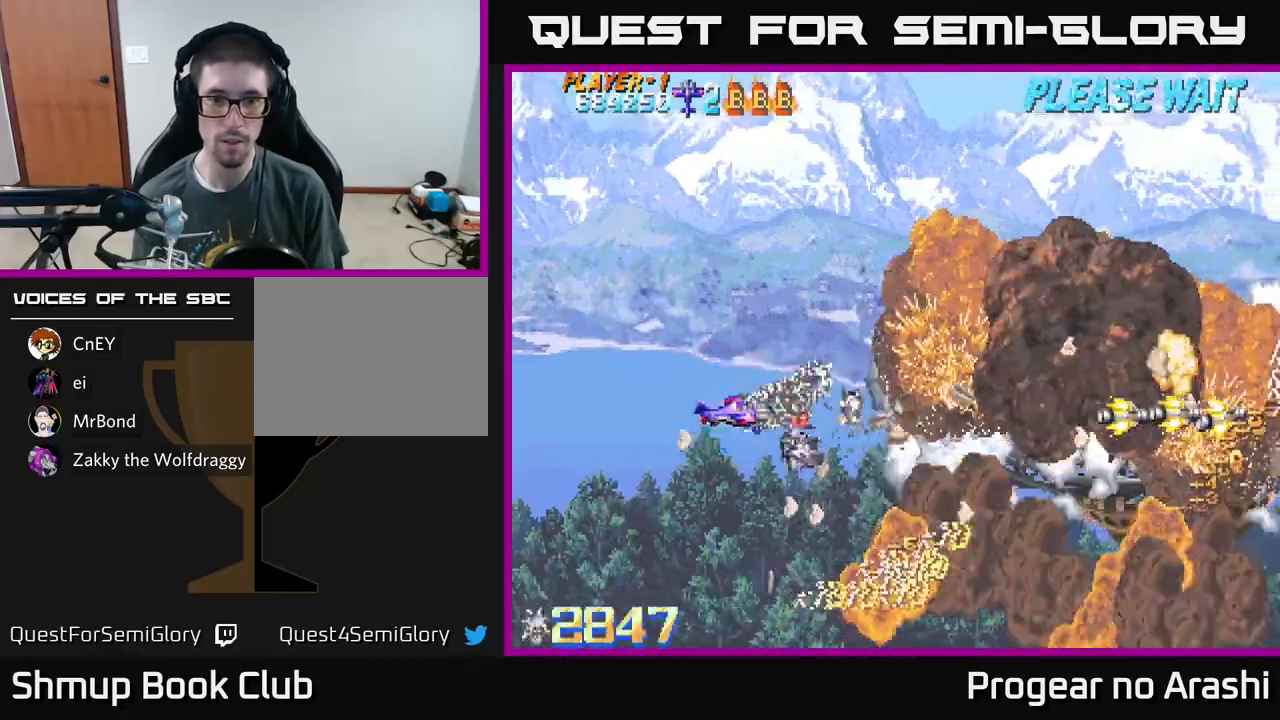
{"buttons": ["X"], "left_stick": "center", "events": [[83, "DPAD_UP", "down"], [200, "DPAD_UP", "up"], [217, "DPAD_LEFT", "up"], [250, "DPAD_DOWN", "down"], [367, "DPAD_RIGHT", "down"], [450, "DPAD_DOWN", "up"], [483, "DPAD_RIGHT", "up"]]}
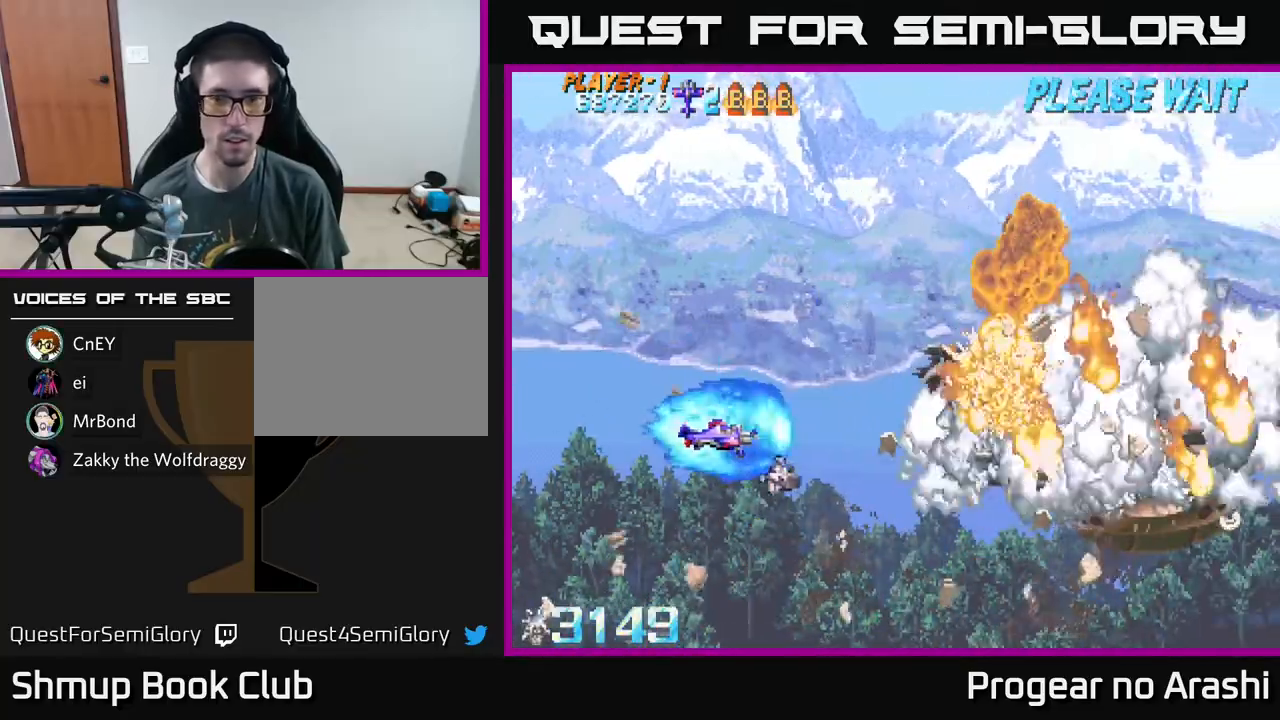
{"buttons": ["A", "DPAD_LEFT"], "left_stick": "center"}
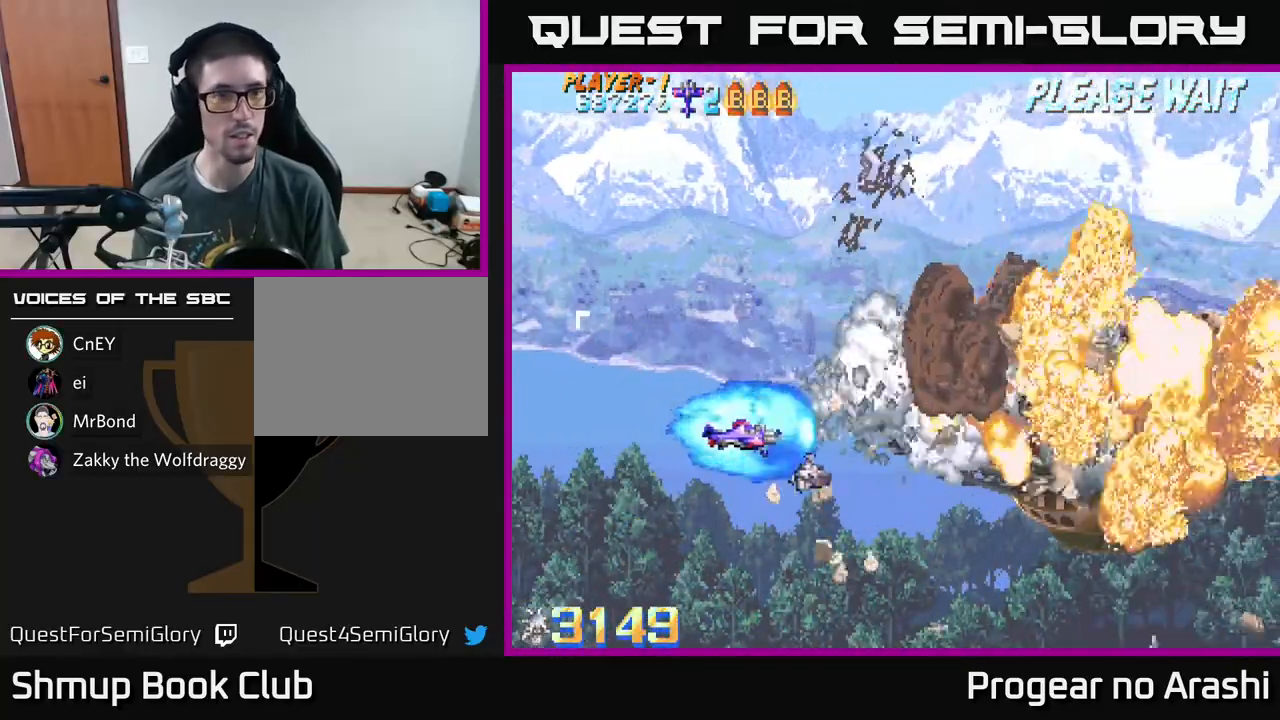
{"buttons": ["A"], "left_stick": "center", "events": [[117, "DPAD_UP", "down"], [183, "DPAD_LEFT", "up"], [300, "DPAD_UP", "up"]]}
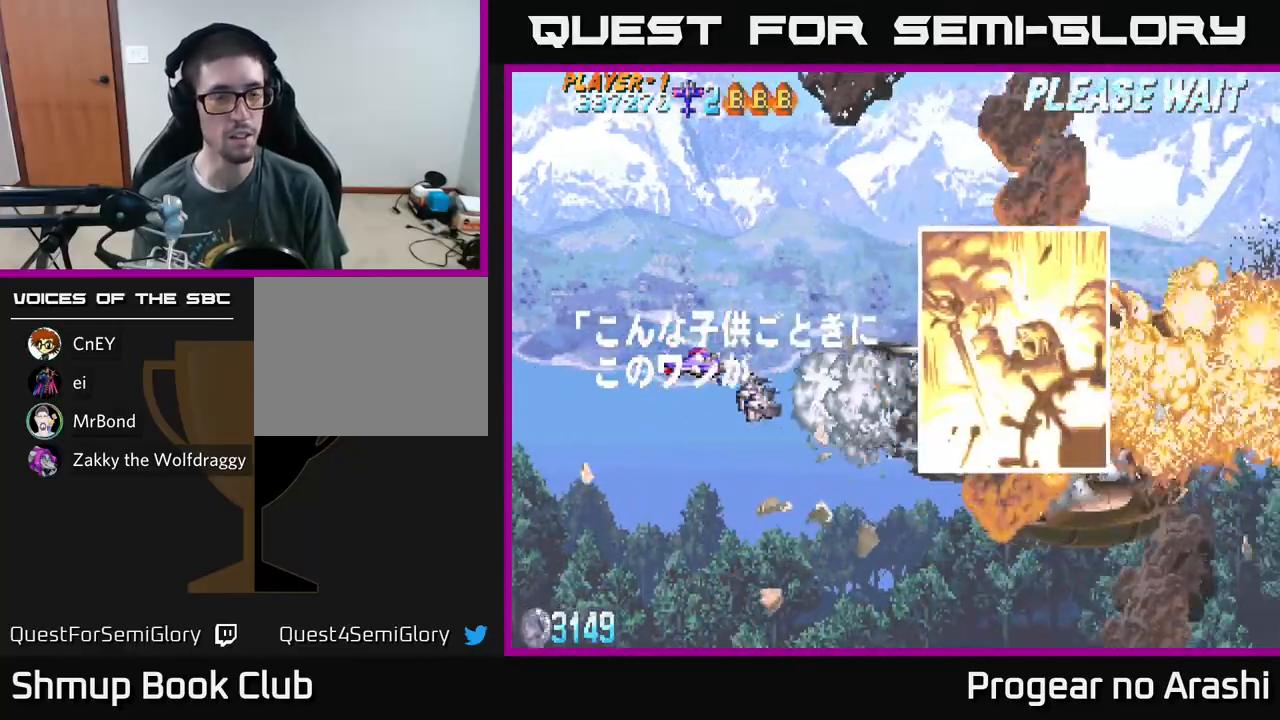
{"buttons": ["X"], "left_stick": "center", "events": [[83, "DPAD_RIGHT", "down"], [167, "DPAD_DOWN", "down"], [217, "DPAD_RIGHT", "up"], [367, "DPAD_DOWN", "up"], [417, "A", "up"], [417, "X", "down"]]}
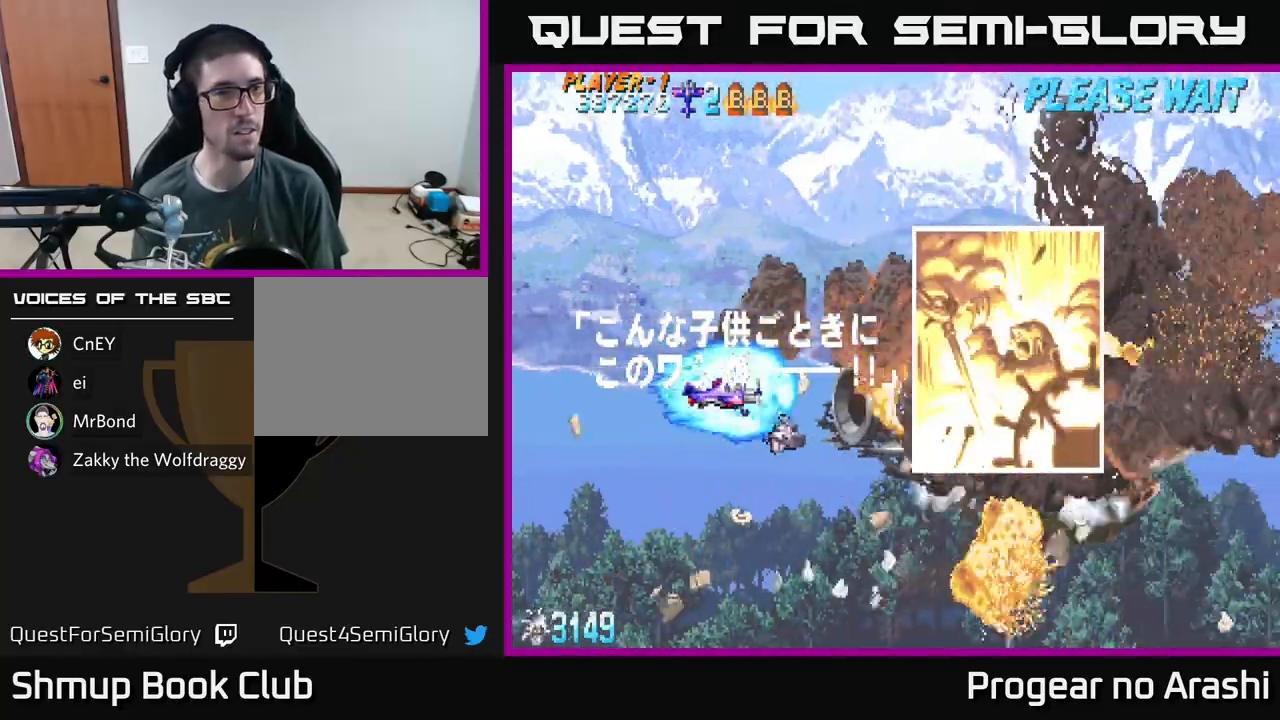
{"buttons": [], "left_stick": "center", "events": [[117, "X", "up"]]}
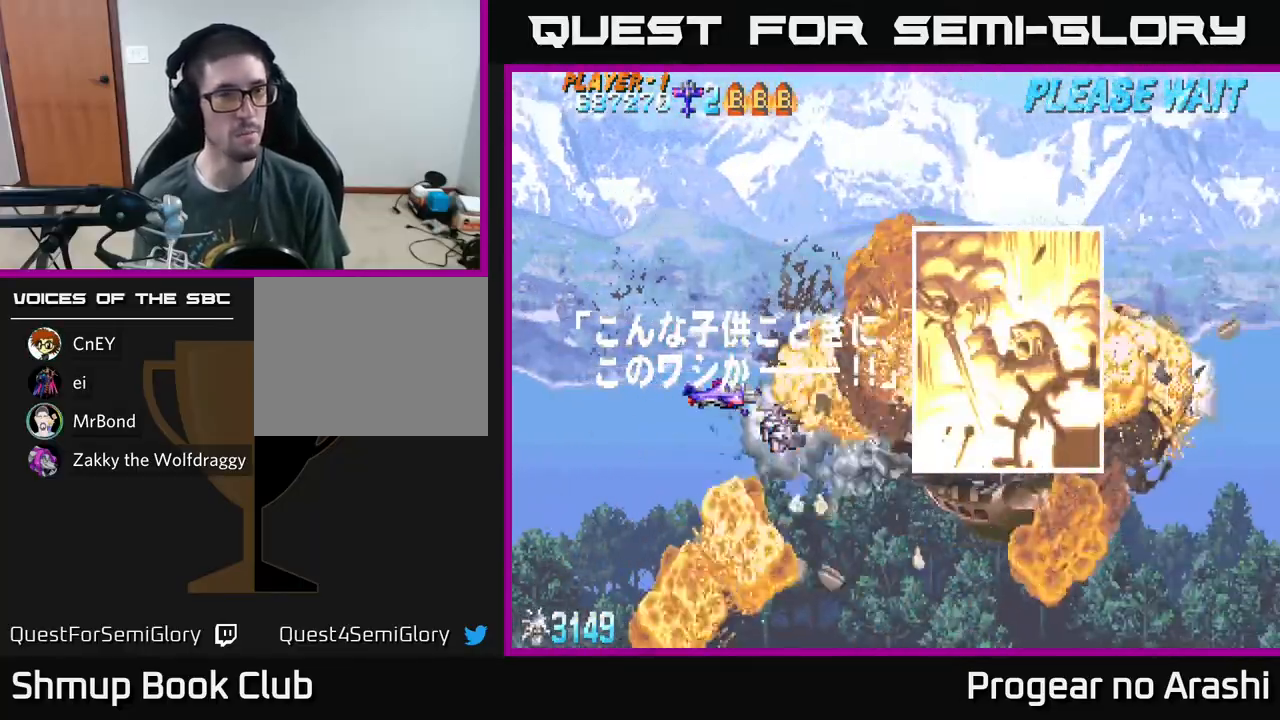
{"buttons": [], "left_stick": "center", "events": [[133, "DPAD_LEFT", "down"], [283, "DPAD_LEFT", "up"]]}
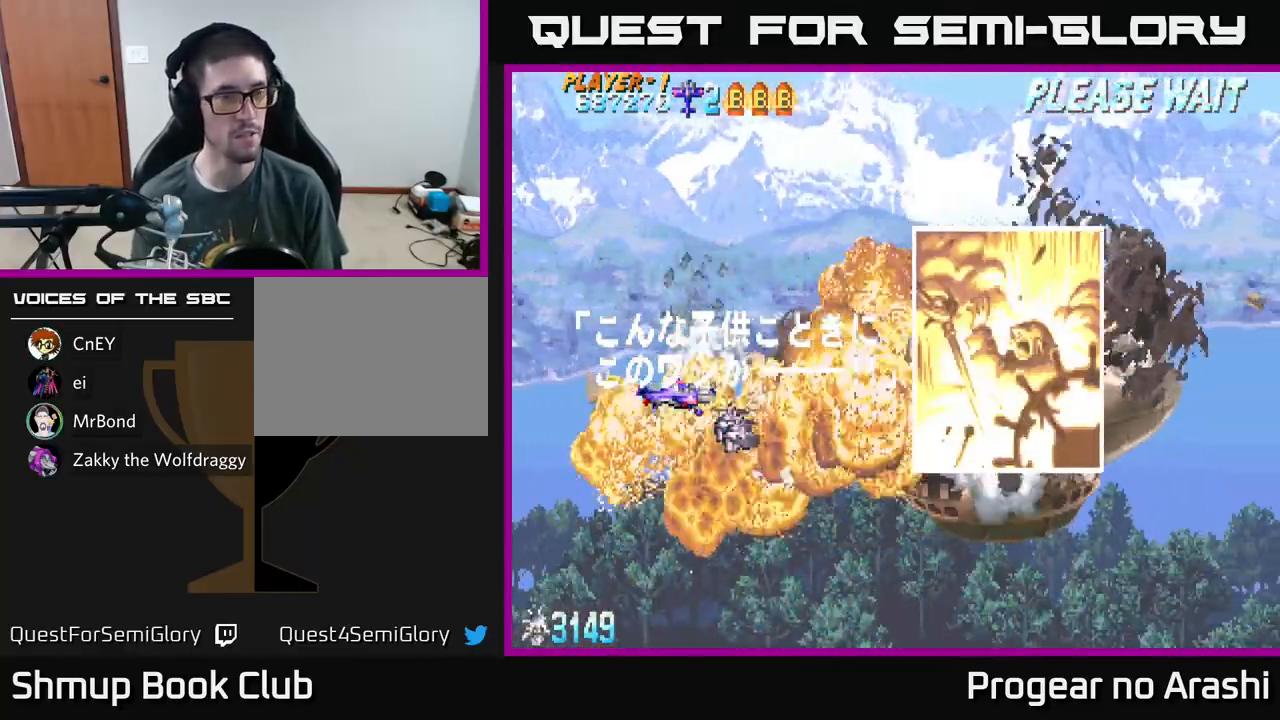
{"buttons": [], "left_stick": "center", "events": [[50, "DPAD_UP", "down"], [250, "DPAD_UP", "up"]]}
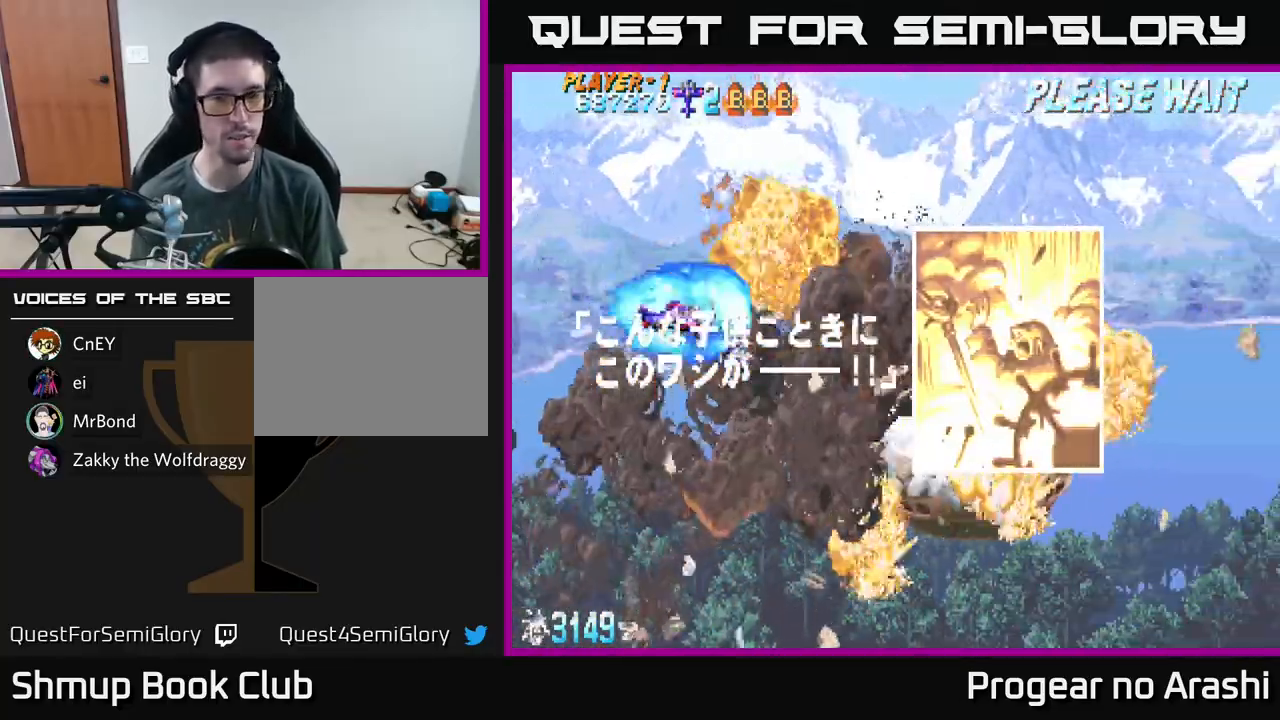
{"buttons": ["DPAD_LEFT"], "left_stick": "center", "events": [[50, "DPAD_DOWN", "down"], [67, "DPAD_RIGHT", "down"], [267, "DPAD_DOWN", "up"], [333, "DPAD_RIGHT", "up"], [367, "DPAD_LEFT", "down"]]}
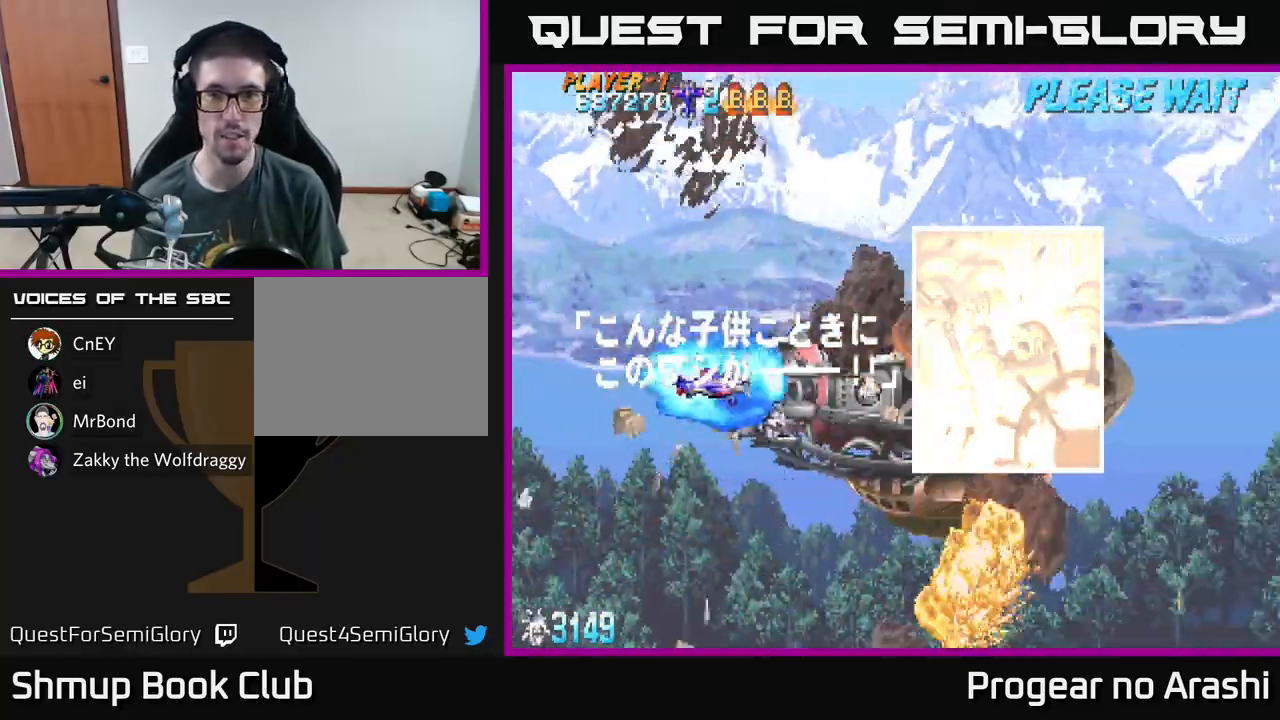
{"buttons": [], "left_stick": "center", "events": [[50, "DPAD_LEFT", "up"]]}